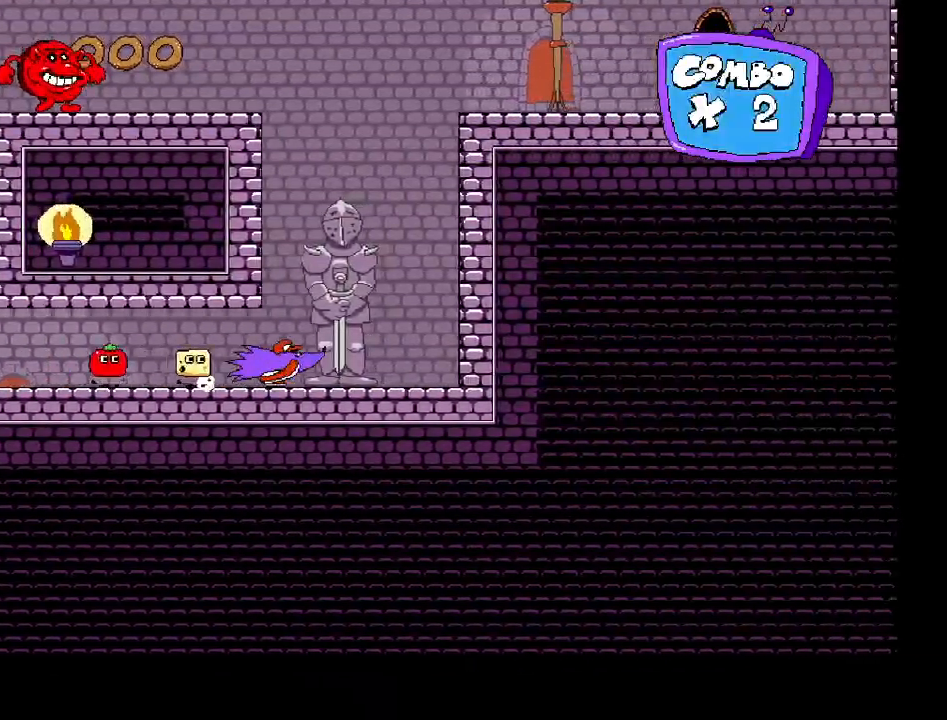
Gameplay with keyboard; each line is a JSON object with the keys held at the frame after it. "events" lists presses ("down") and releases ("up") of "c", "down", "left", "right", "shift", "up", "x" and "z" between this image and that frame as [ms after this image, input, new state], when the widget could be followed in between. No other keys are recorded. Mouse input is not recorded.
{"keys": ["left", "shift"], "events": [[17, "right", "up"], [33, "left", "down"]]}
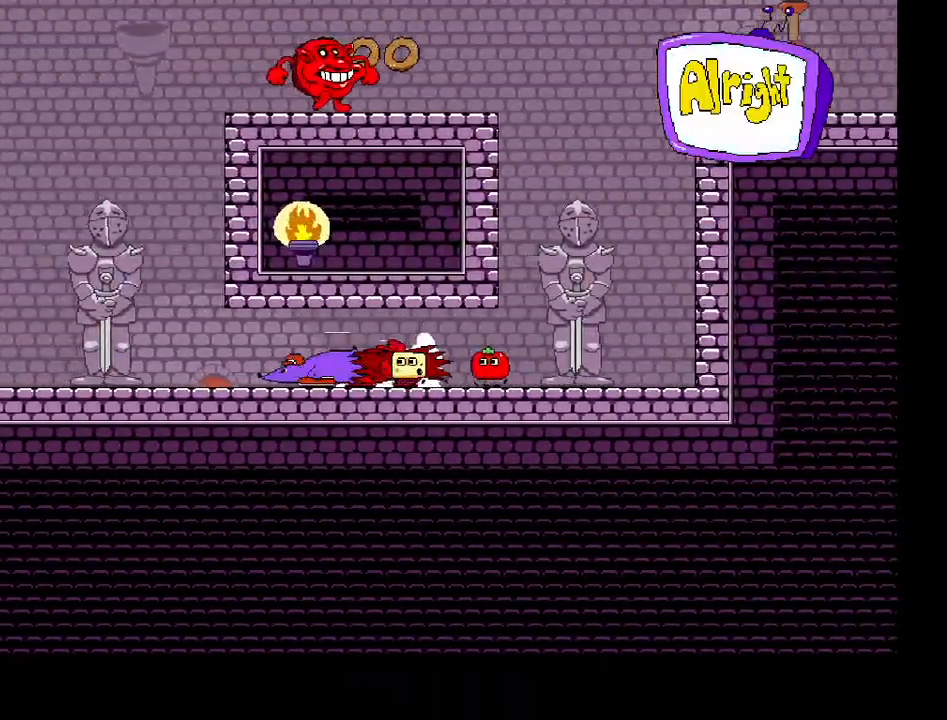
{"keys": ["right", "shift"], "events": [[383, "right", "down"], [433, "left", "up"]]}
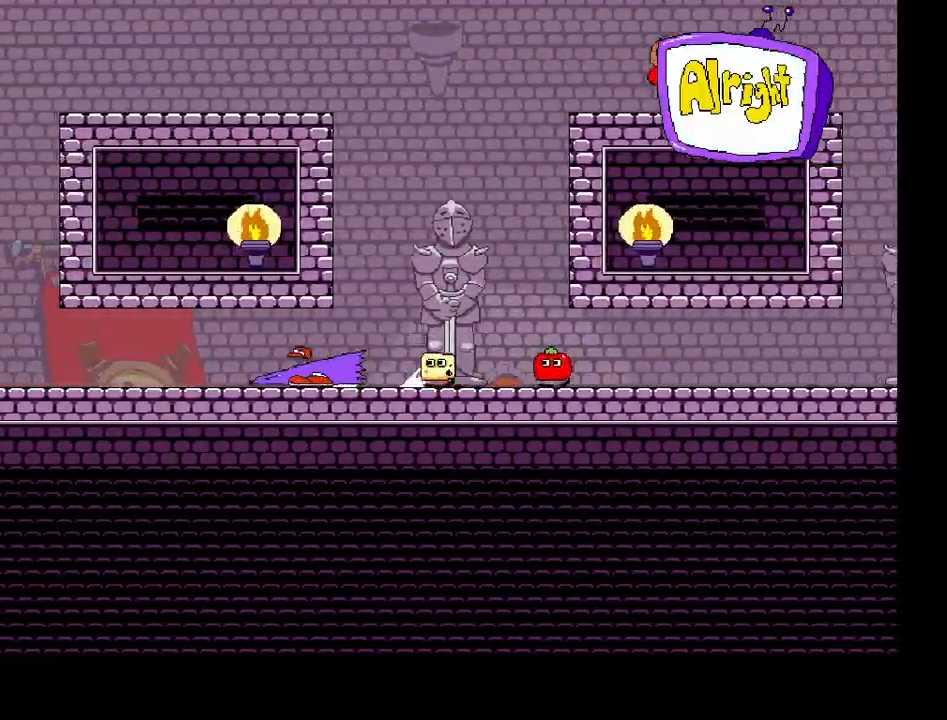
{"keys": ["right", "shift"], "events": []}
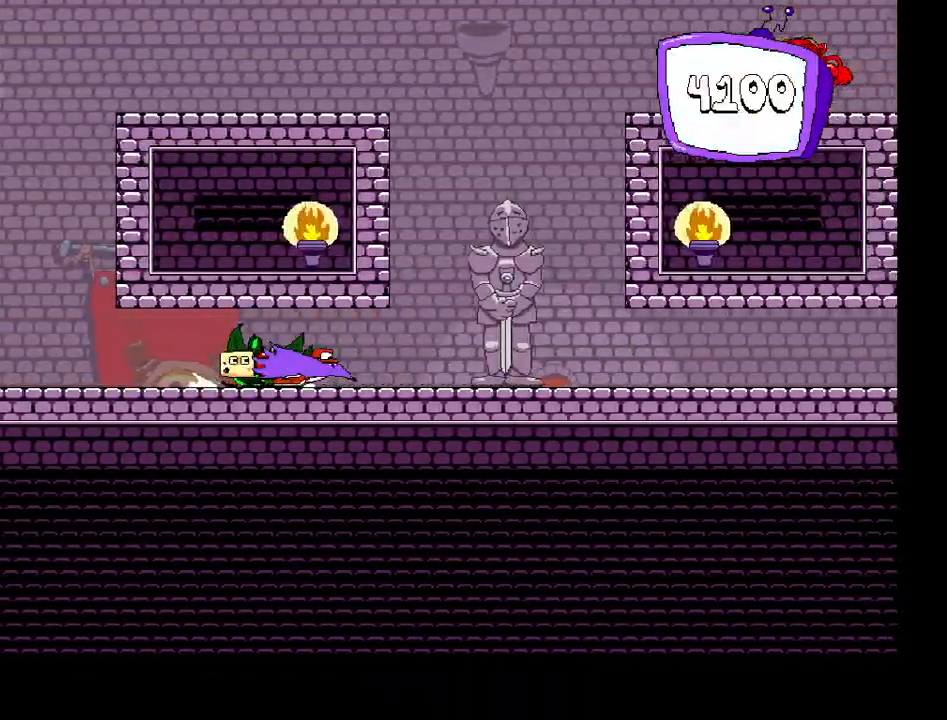
{"keys": ["right", "shift", "z"], "events": [[250, "z", "down"]]}
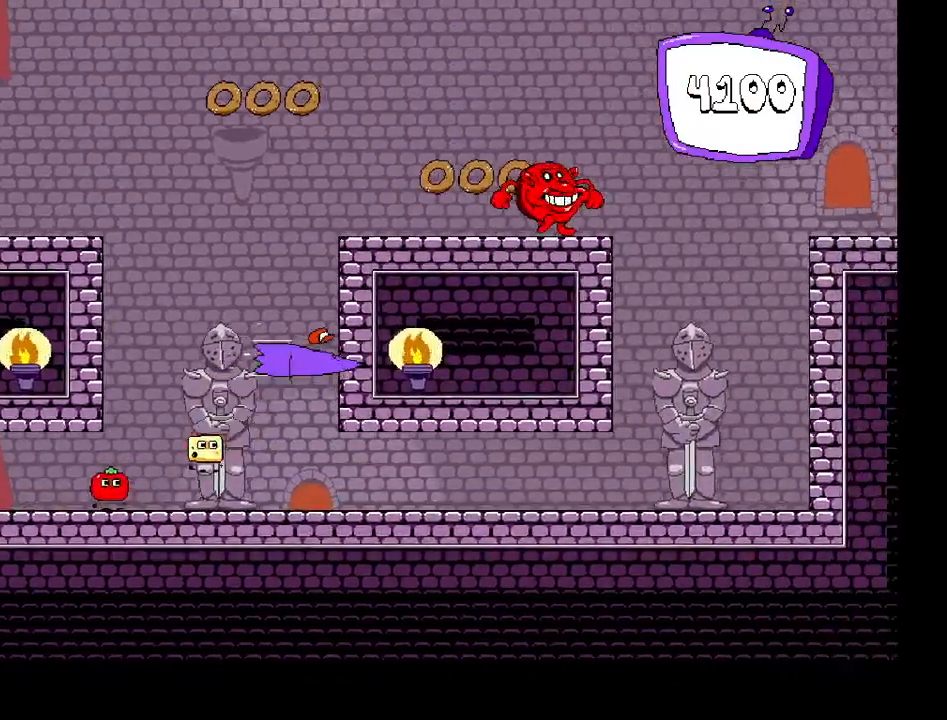
{"keys": ["right", "shift", "z"], "events": [[167, "z", "up"], [450, "z", "down"]]}
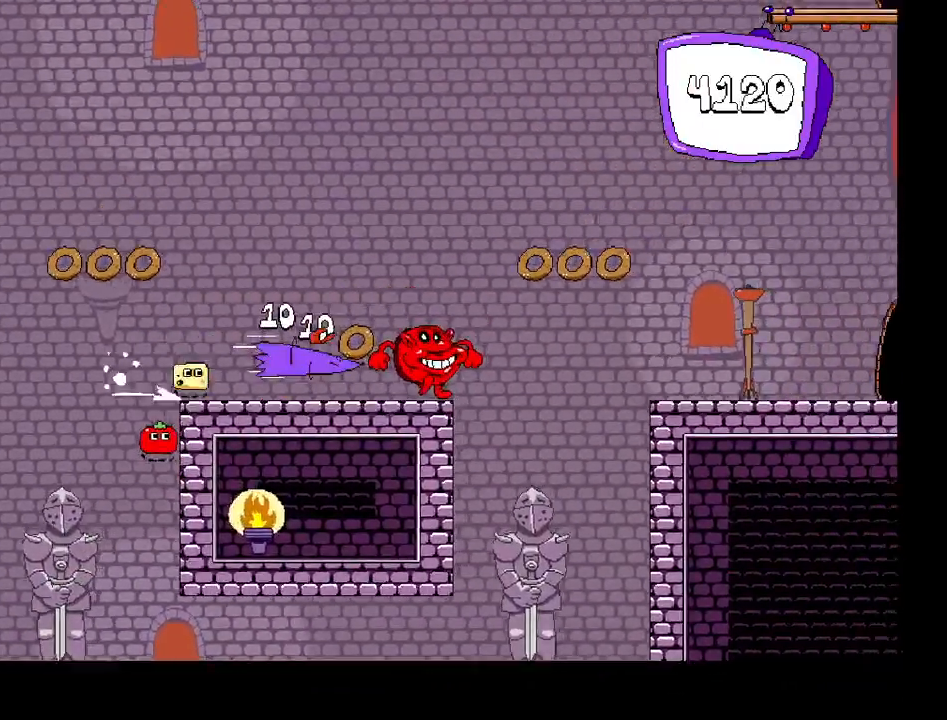
{"keys": ["right", "shift"], "events": [[117, "z", "up"]]}
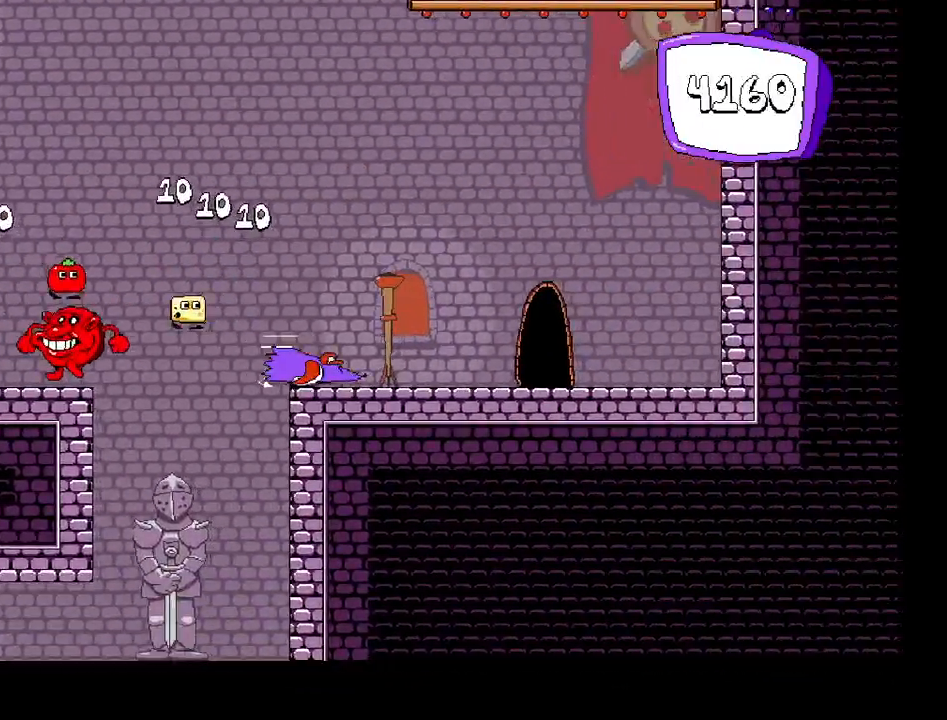
{"keys": ["left", "right", "shift"], "events": [[467, "left", "down"]]}
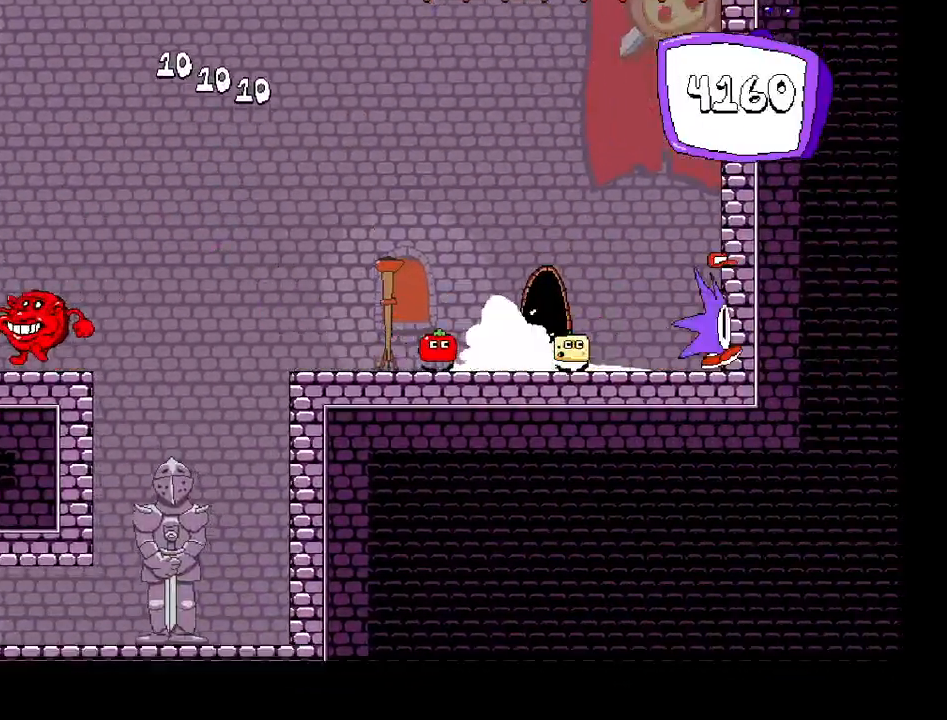
{"keys": ["left"], "events": [[50, "right", "up"], [417, "shift", "up"]]}
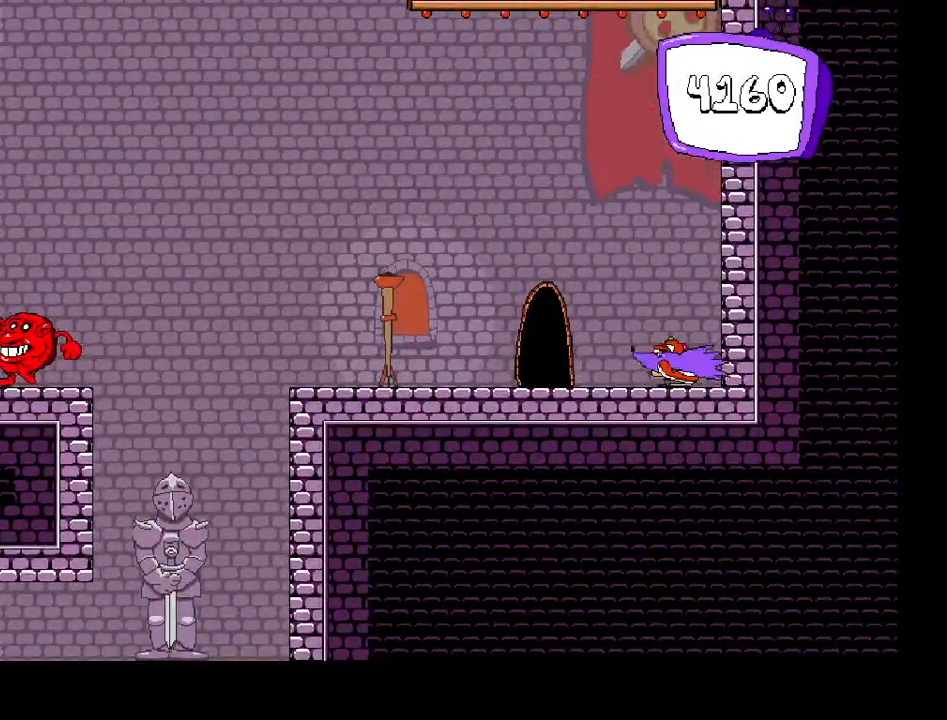
{"keys": ["down"], "events": [[133, "left", "up"], [200, "down", "down"]]}
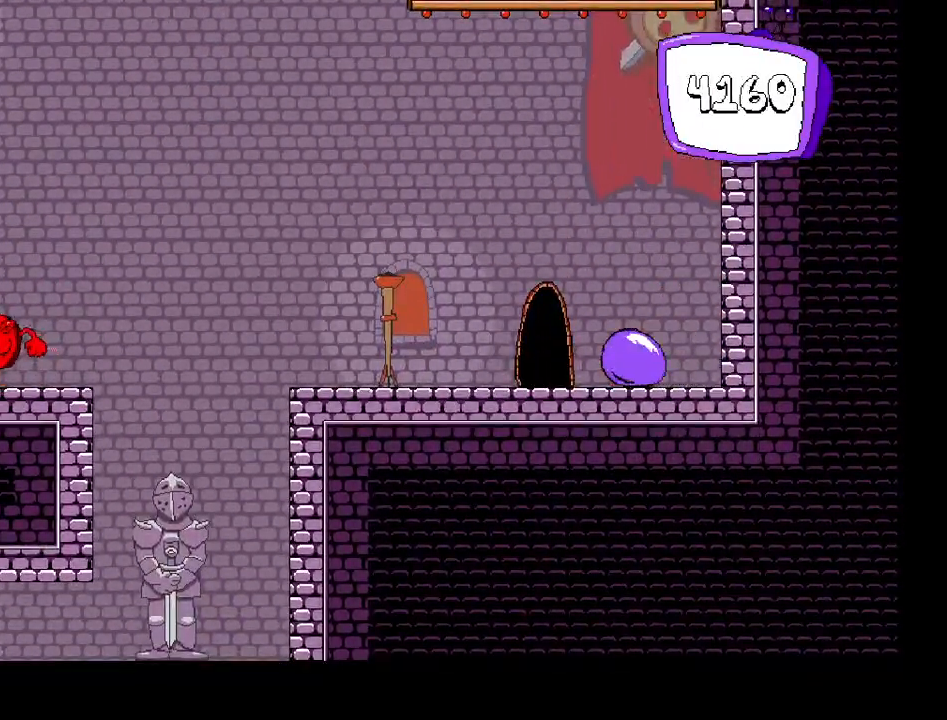
{"keys": ["left", "shift"], "events": [[100, "left", "down"], [100, "shift", "down"], [133, "down", "up"], [350, "z", "down"], [467, "z", "up"]]}
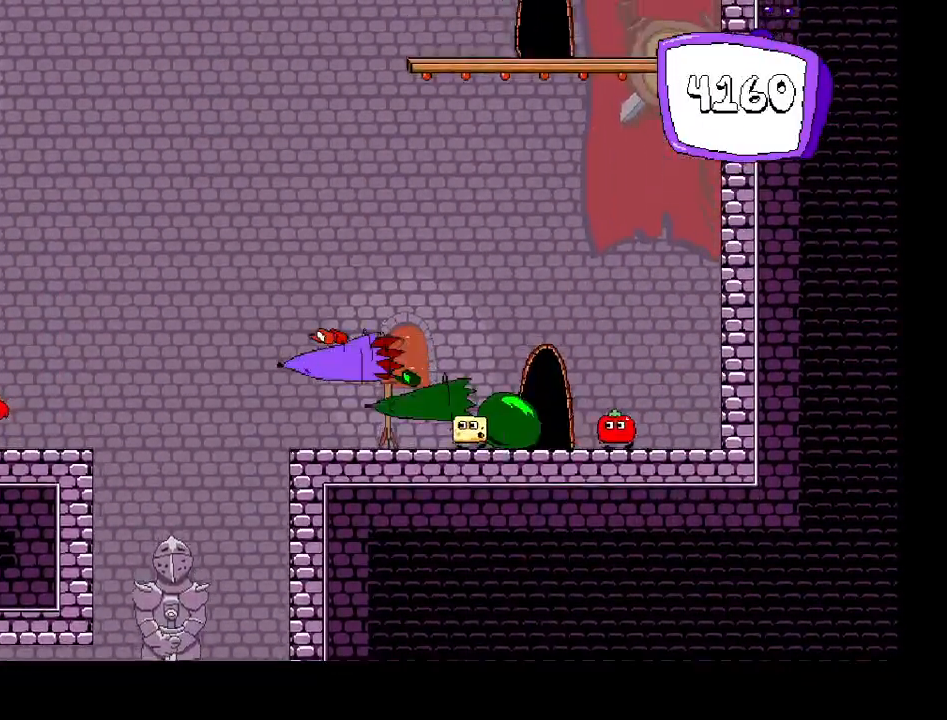
{"keys": ["left", "shift"], "events": []}
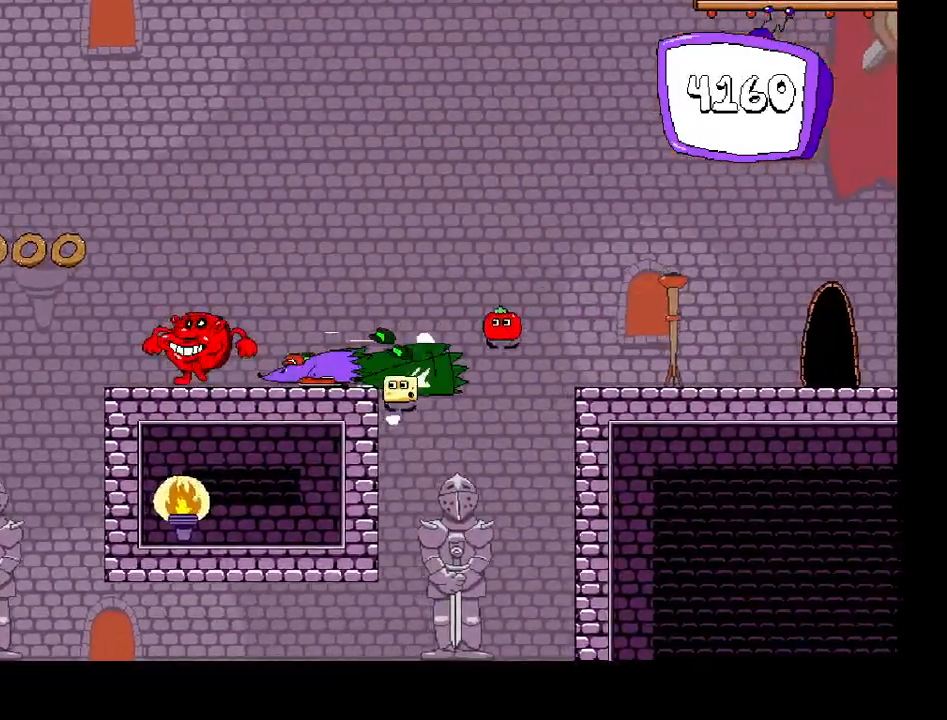
{"keys": ["left"], "events": [[483, "shift", "up"]]}
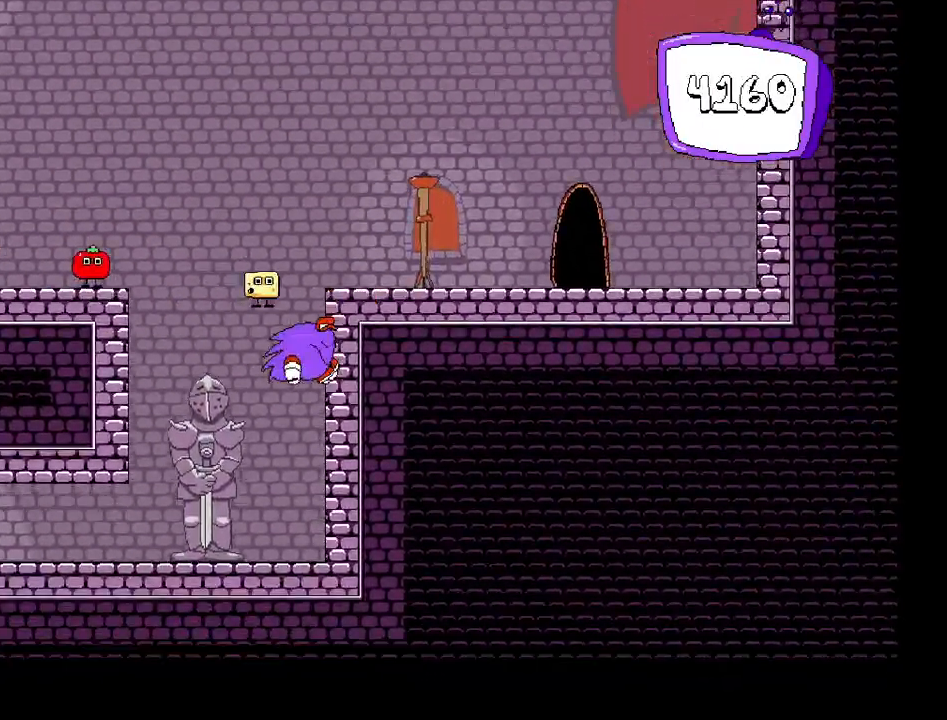
{"keys": ["left"], "events": [[167, "left", "up"], [317, "left", "down"]]}
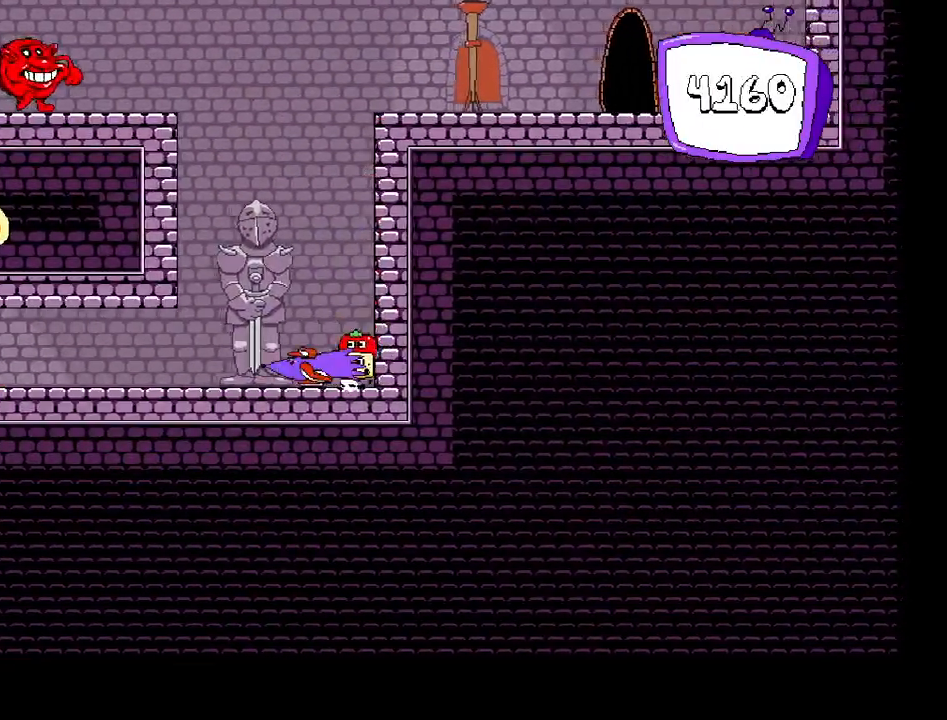
{"keys": ["left", "right"], "events": [[500, "right", "down"]]}
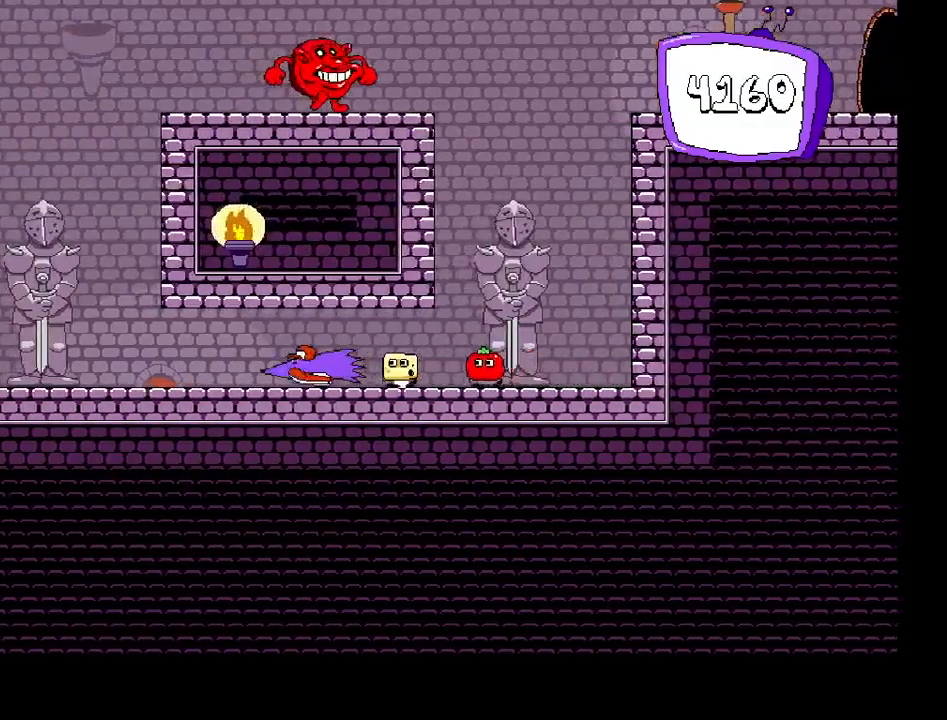
{"keys": ["down"], "events": [[33, "left", "up"], [133, "down", "down"], [133, "right", "up"]]}
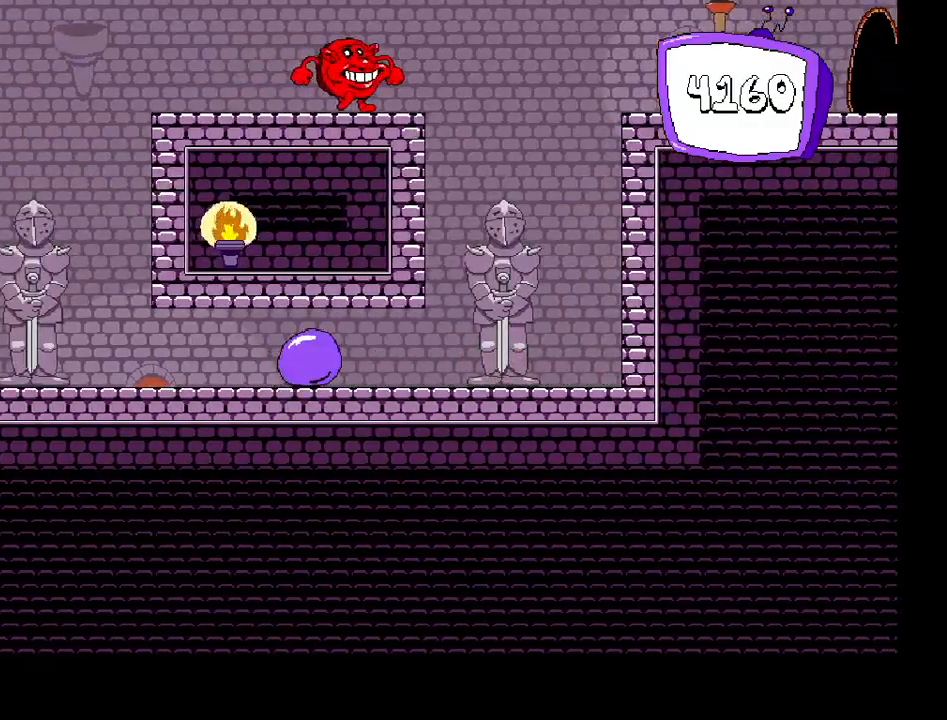
{"keys": ["right", "shift", "z"], "events": [[250, "right", "down"], [250, "shift", "down"], [283, "down", "up"], [400, "z", "down"]]}
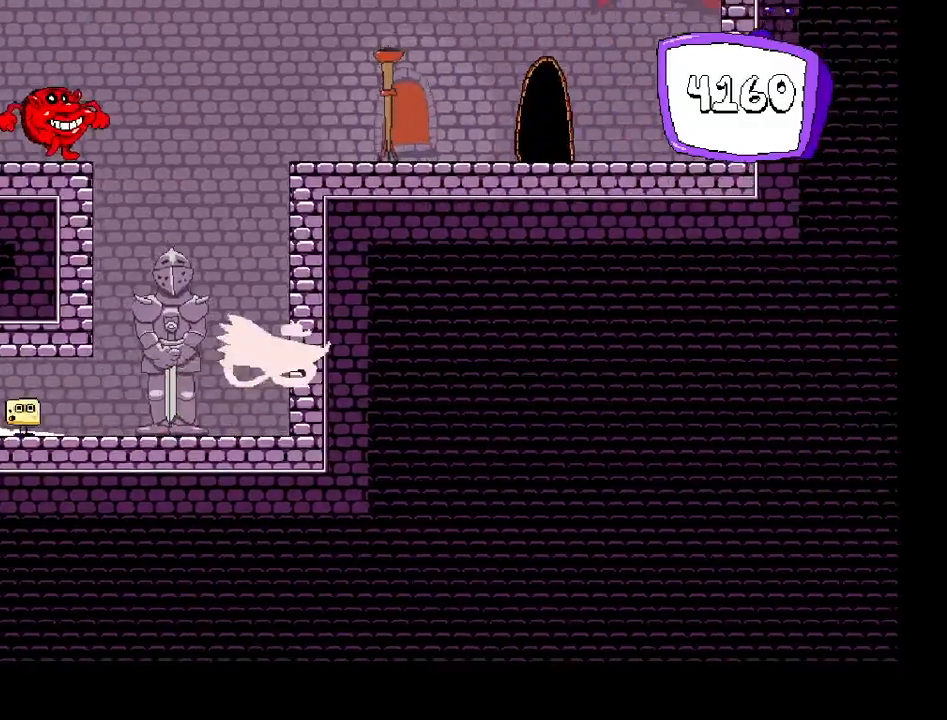
{"keys": ["left"], "events": [[100, "z", "up"], [433, "shift", "up"], [483, "left", "down"], [483, "right", "up"]]}
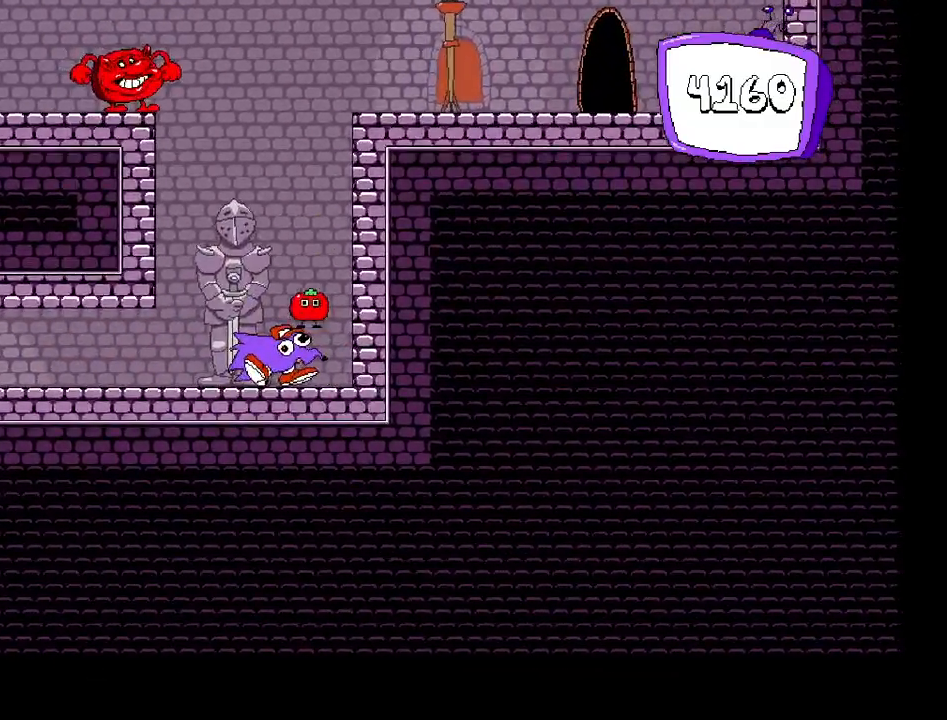
{"keys": ["down", "left"], "events": [[183, "down", "down"]]}
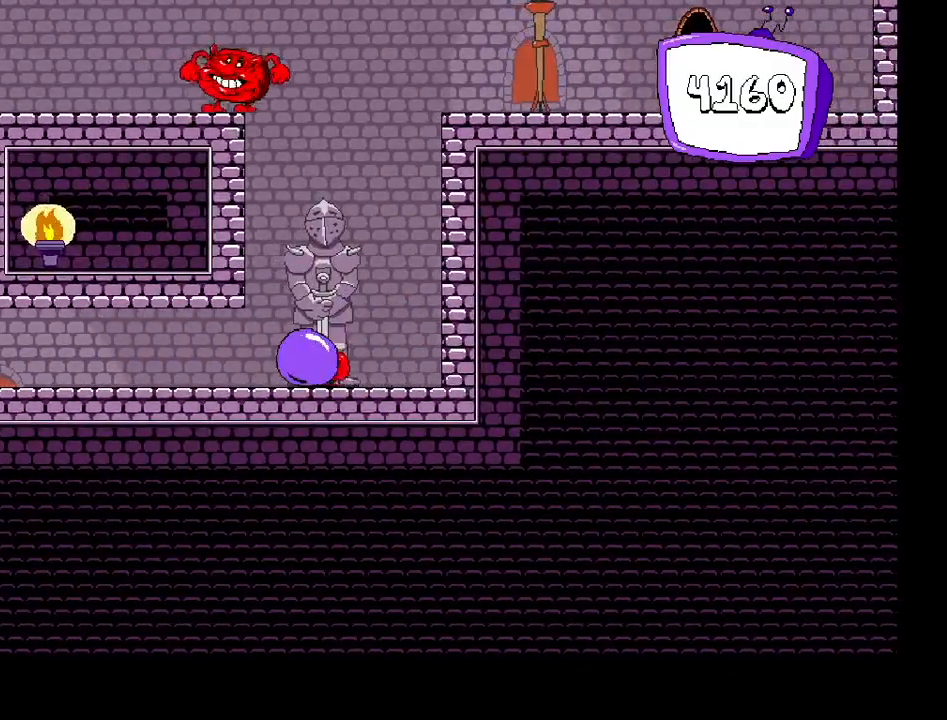
{"keys": ["left", "shift", "z"], "events": [[83, "shift", "down"], [133, "down", "up"], [400, "z", "down"]]}
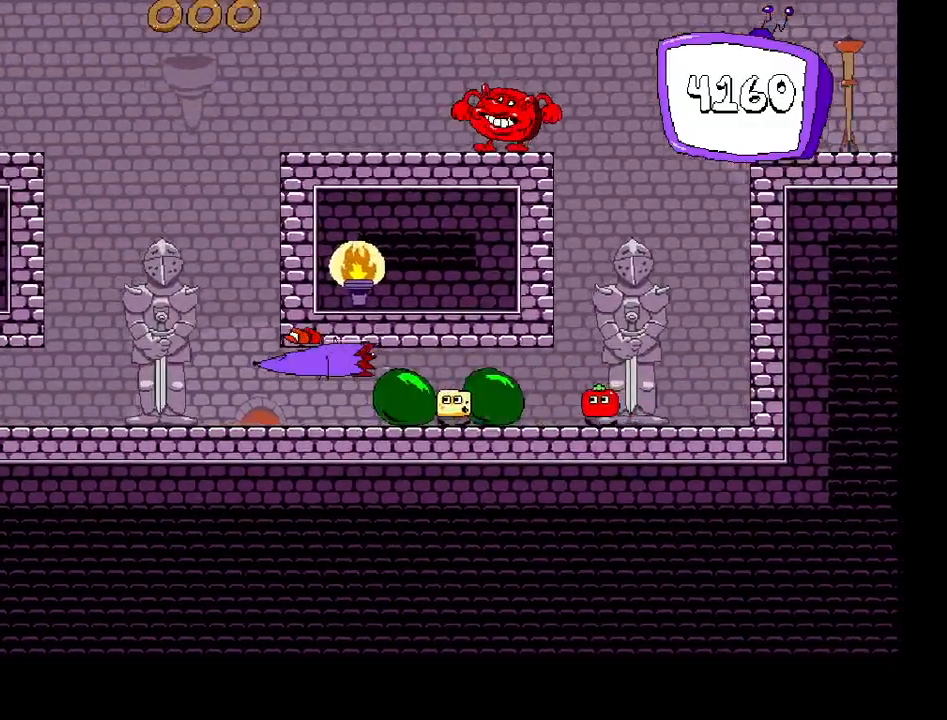
{"keys": ["left"], "events": [[183, "z", "up"], [333, "shift", "up"]]}
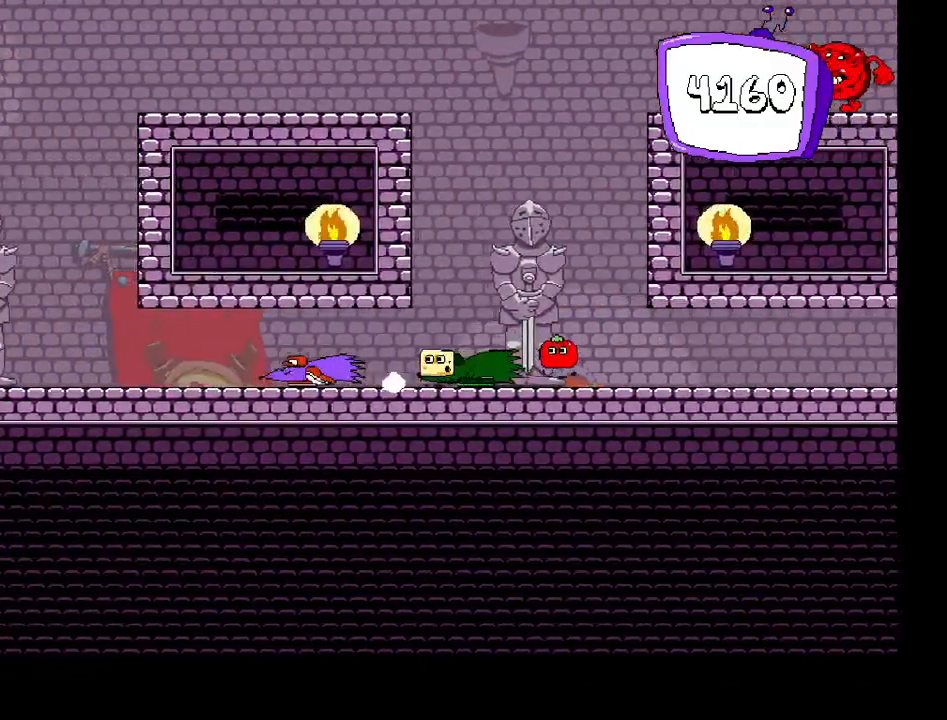
{"keys": ["down"], "events": [[300, "right", "down"], [317, "left", "up"], [400, "down", "down"], [433, "right", "up"]]}
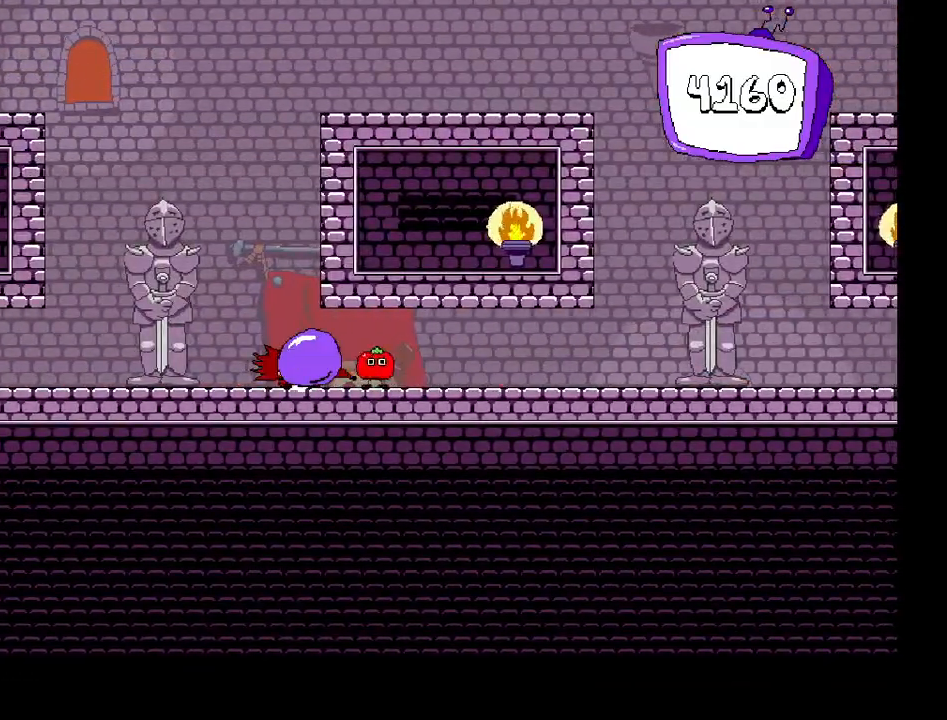
{"keys": ["right", "shift"], "events": [[333, "right", "down"], [333, "shift", "down"], [367, "down", "up"]]}
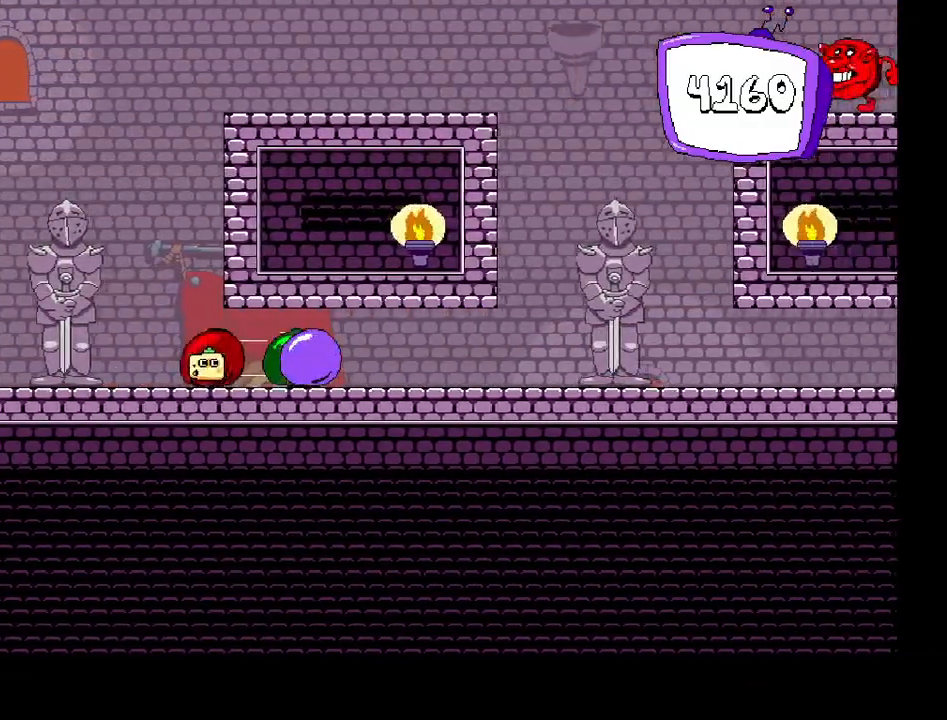
{"keys": ["right", "shift", "z"], "events": [[300, "z", "down"]]}
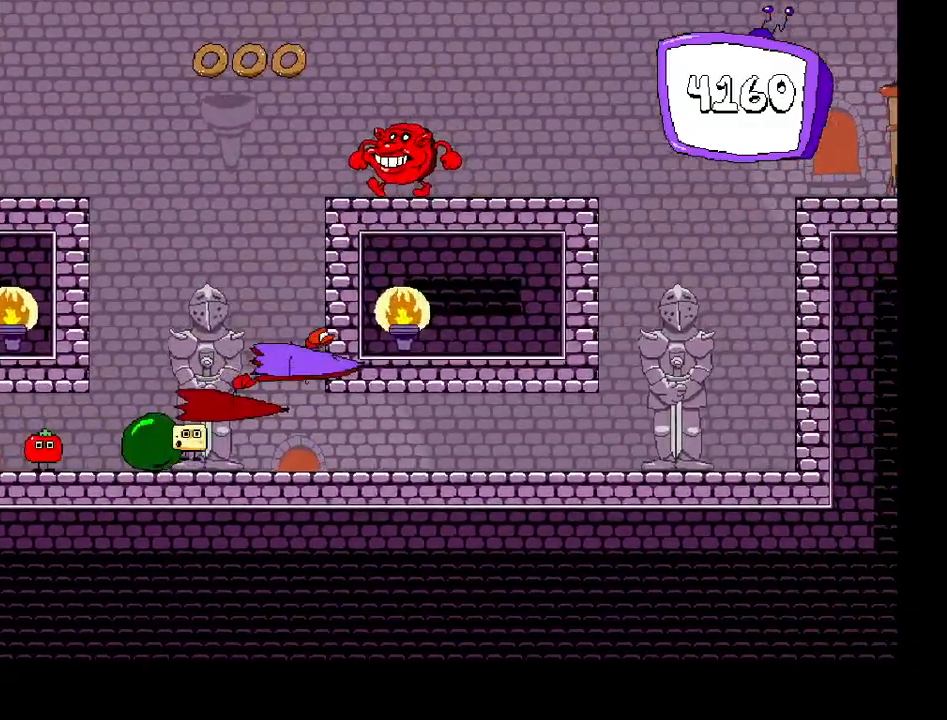
{"keys": ["right", "shift"], "events": [[133, "z", "up"]]}
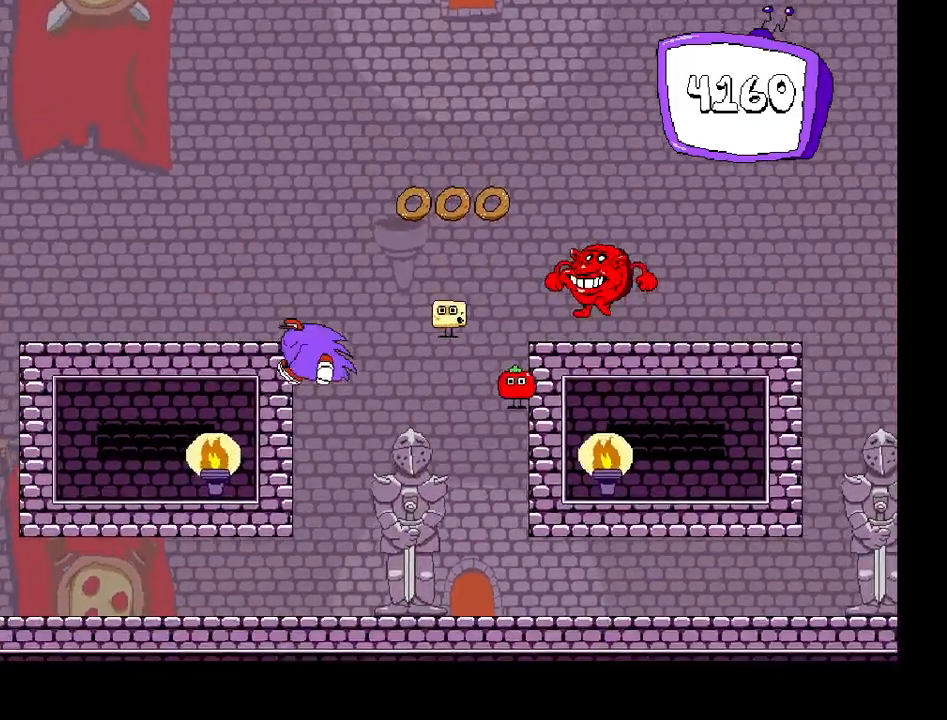
{"keys": ["left"], "events": [[167, "shift", "up"], [300, "right", "up"], [350, "left", "down"]]}
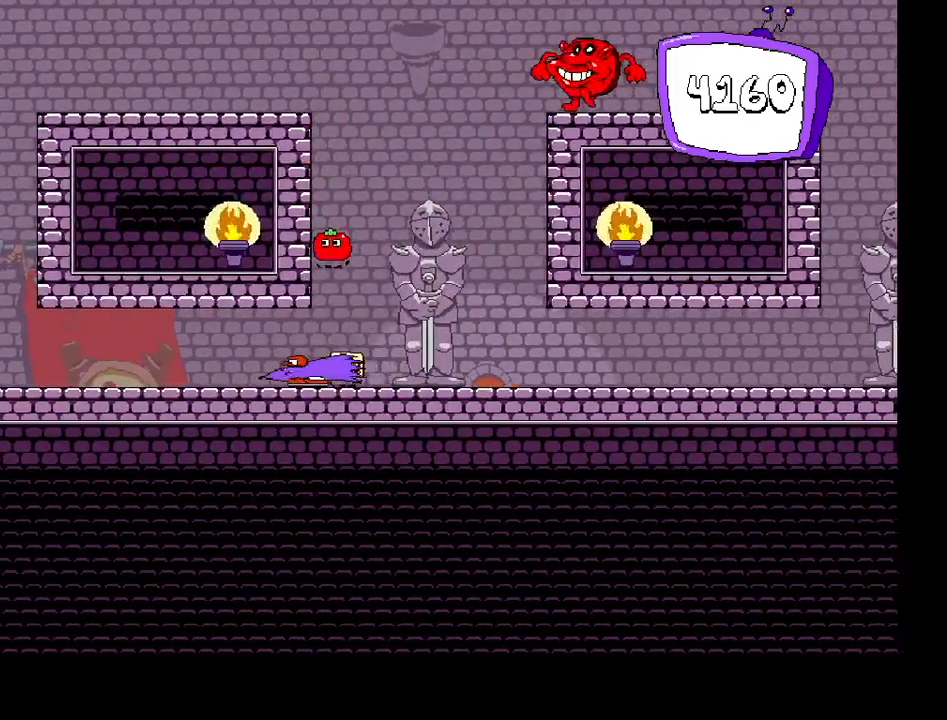
{"keys": ["down"], "events": [[67, "right", "down"], [100, "left", "up"], [150, "down", "down"], [317, "right", "up"]]}
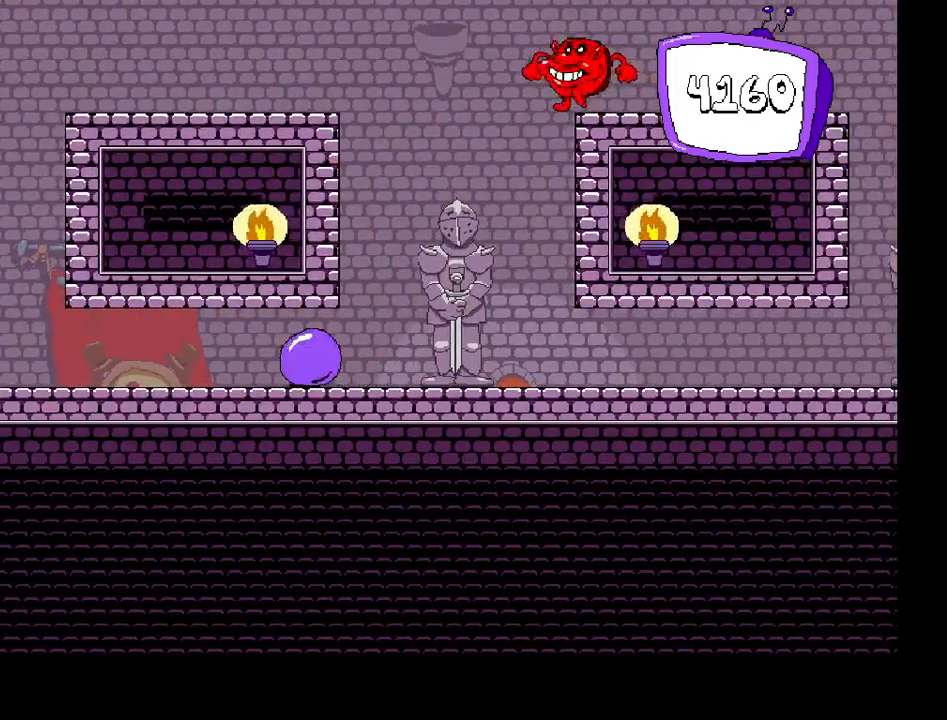
{"keys": ["right", "shift"], "events": [[317, "right", "down"], [350, "shift", "down"], [367, "down", "up"]]}
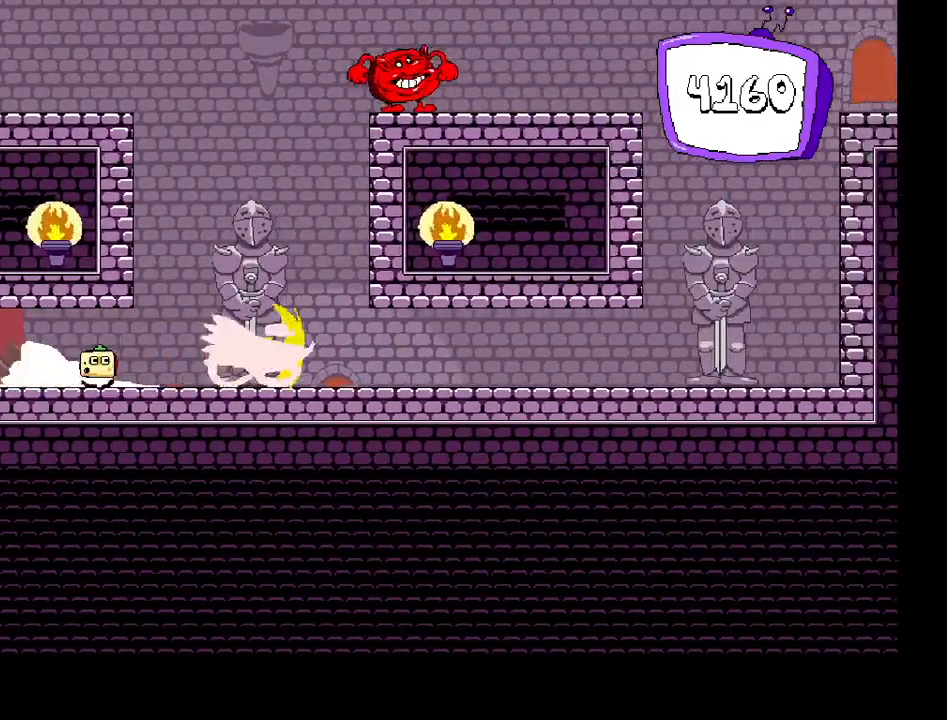
{"keys": ["right", "shift", "z"], "events": [[300, "z", "down"]]}
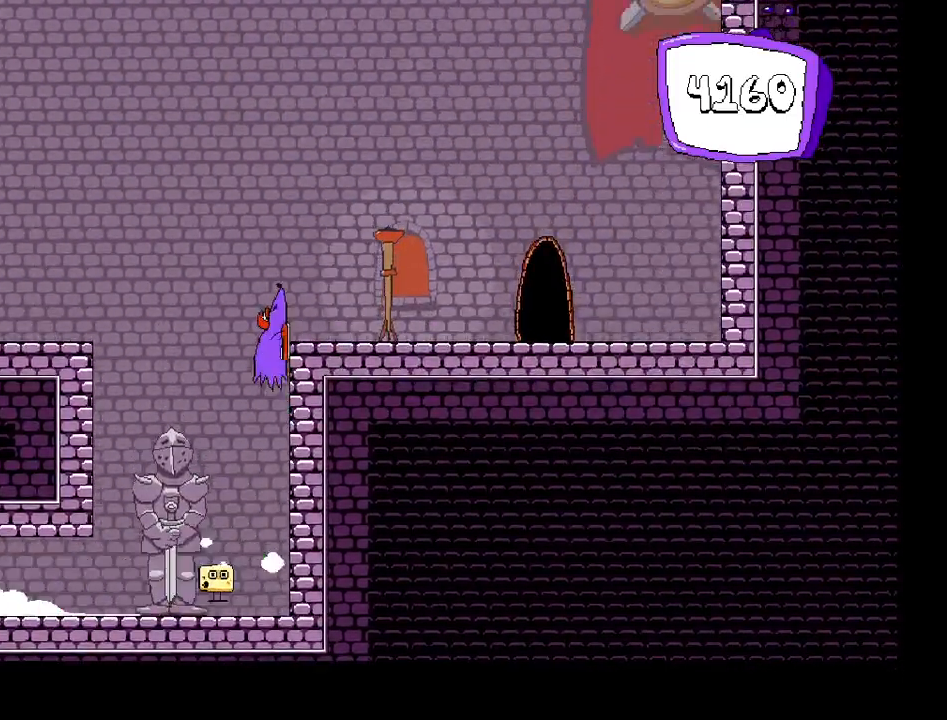
{"keys": ["right", "shift"], "events": [[33, "z", "up"], [183, "z", "down"], [433, "z", "up"]]}